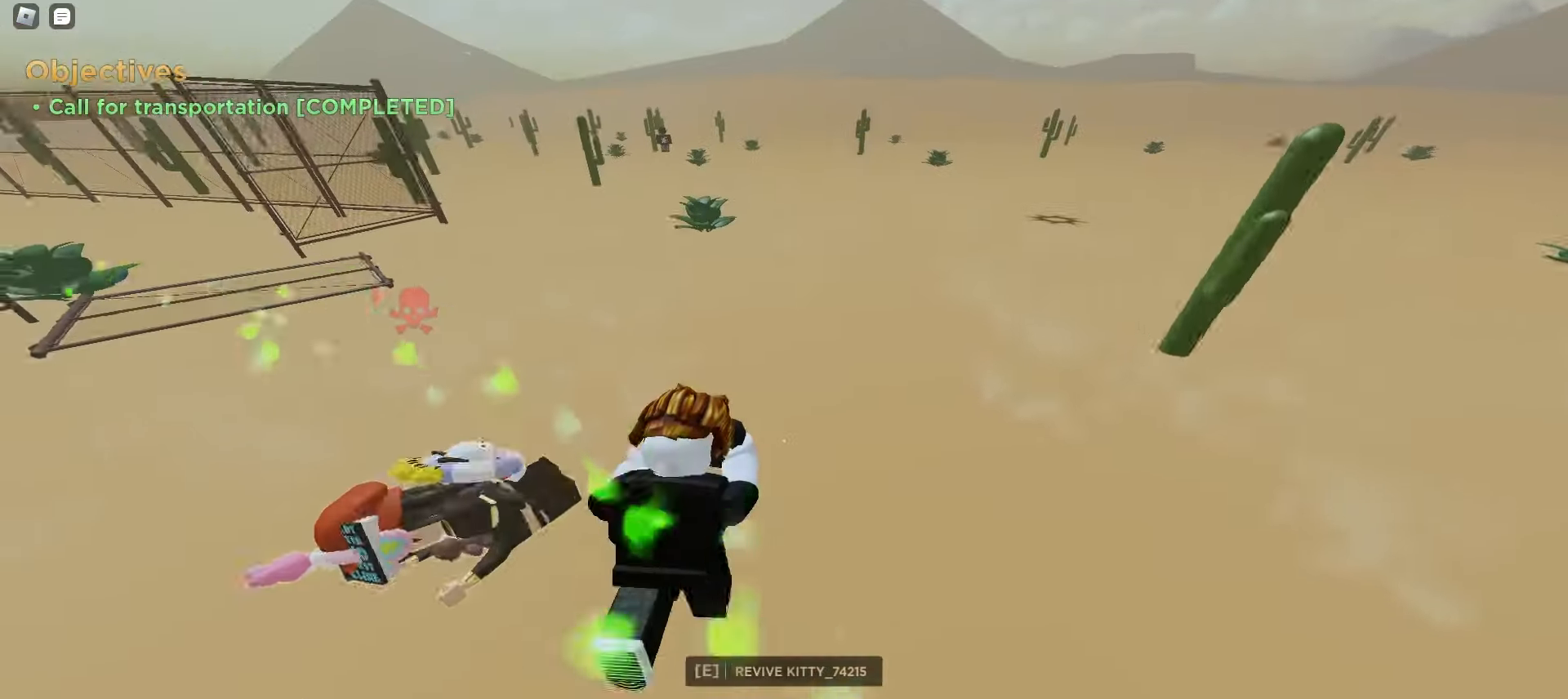
Gameplay with keyboard and mouse; each line is a JSON object with the keys and mouse buttons held at the frame after it. "events" lists presses ("down") and releases ("up") of "a", "ctrl", "d", "e", "f", "q", "r", "s", "shift", "tab", "w", "mouse_left", "mouse_wheel", "mouse_right", "mouse_mb4" and "mouse_mb5" between this image and that frame as [ms after this image, input, new state], when the widget could be followed in between; "space" appears only as held states. "mouse_left", "mouse_wheel", "mouse_right", "mouse_mb4", "mouse_mb5" = the "left", "wheel", "right", "mb4", "mb5" buttons of the "mouse" list. No other keys are recorded. "wheel" means that the mouse wheel is clicked or scrolled. Mouse movement is not recorded.
{"keys": ["d", "w"], "mouse": [], "events": [[33, "e", "down"], [133, "e", "up"], [150, "a", "up"], [217, "e", "down"], [300, "e", "up"], [400, "d", "down"]]}
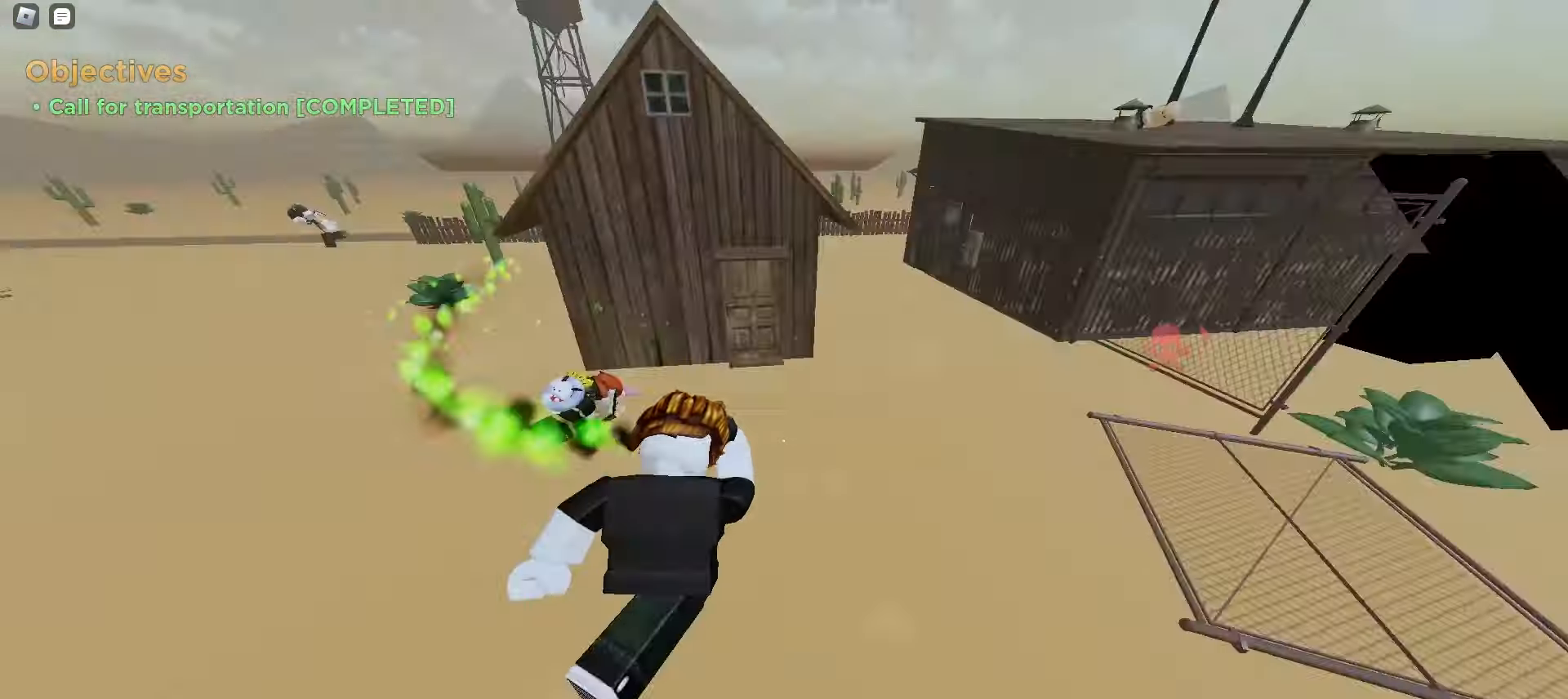
{"keys": ["a", "w"], "mouse": [], "events": [[483, "a", "down"], [483, "d", "up"]]}
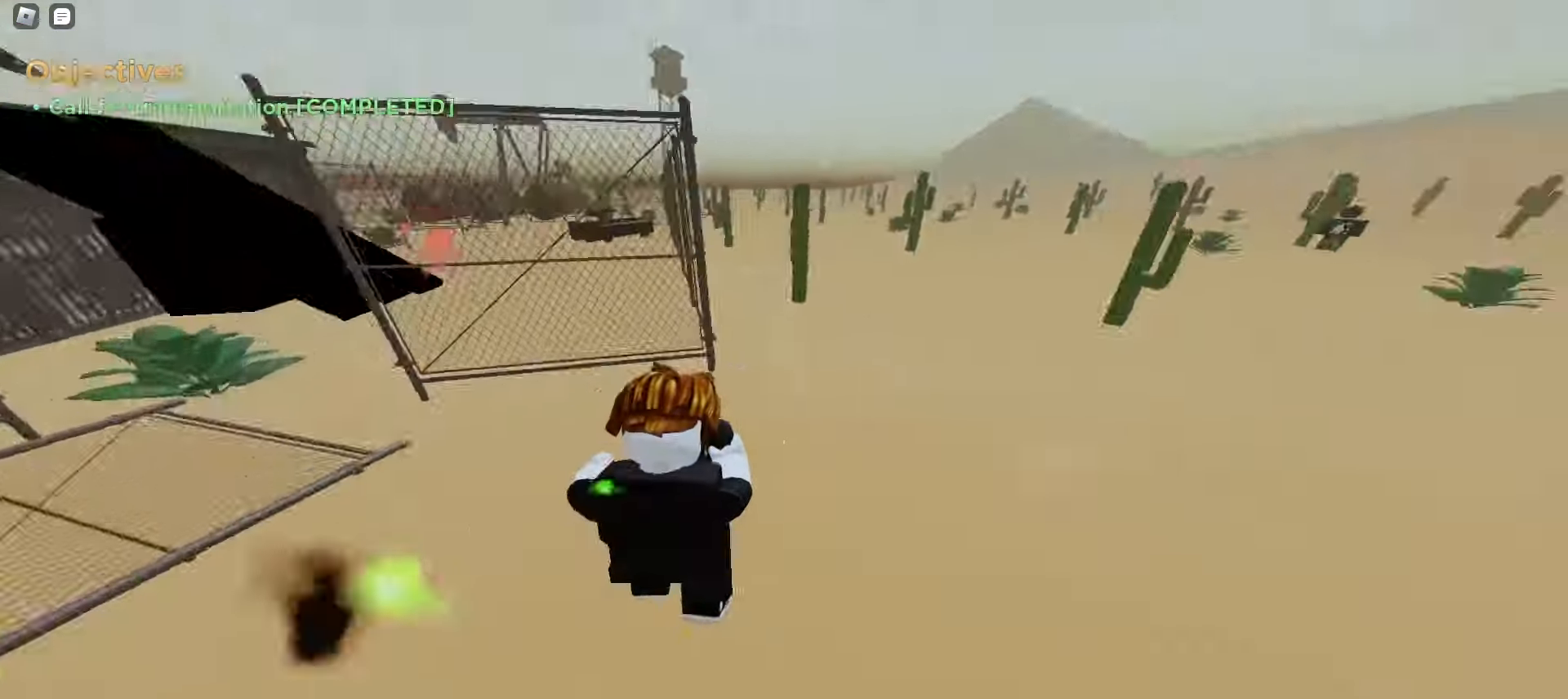
{"keys": ["d", "w"], "mouse": [], "events": [[317, "a", "up"], [317, "d", "down"]]}
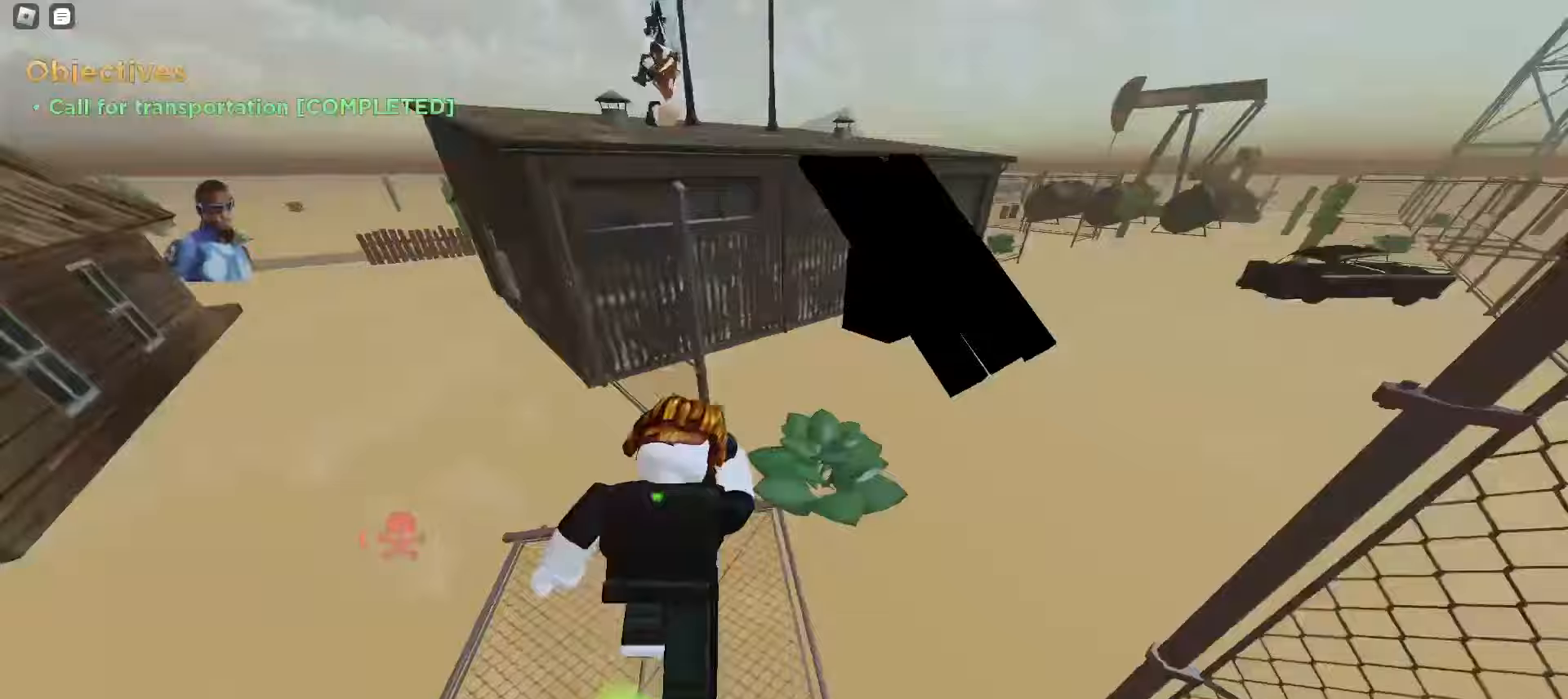
{"keys": ["a", "space", "w"], "mouse": []}
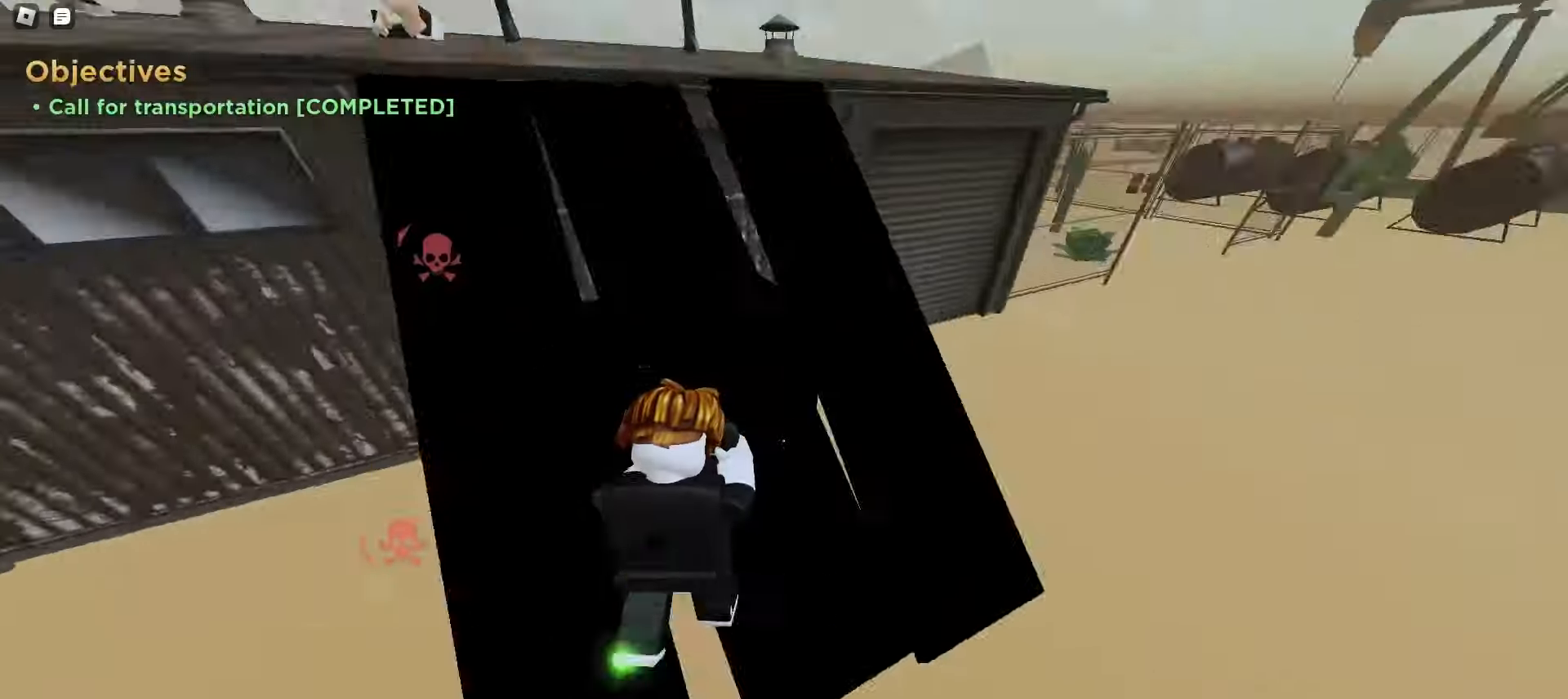
{"keys": ["a", "w"], "mouse": []}
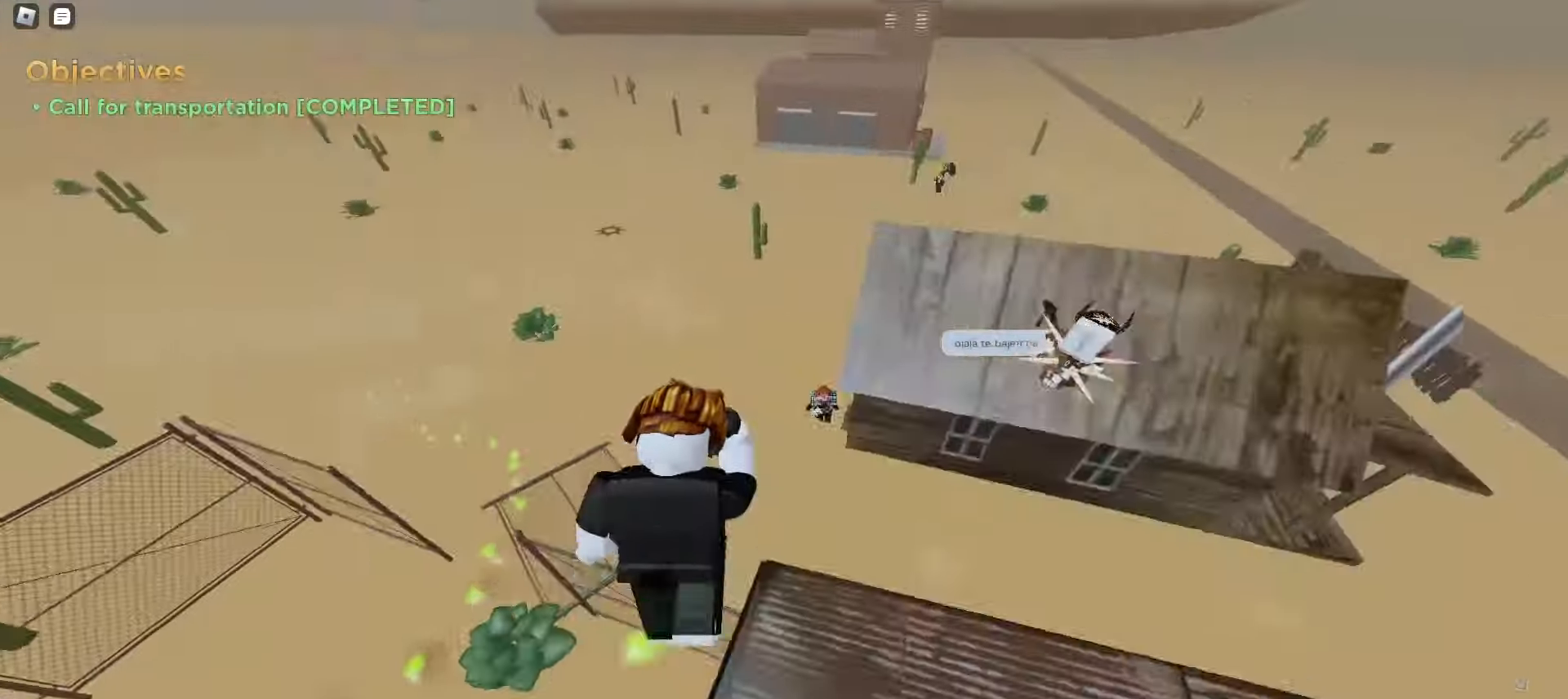
{"keys": ["ctrl", "d", "w"], "mouse": [], "events": [[17, "a", "up"], [150, "d", "down"], [217, "ctrl", "down"]]}
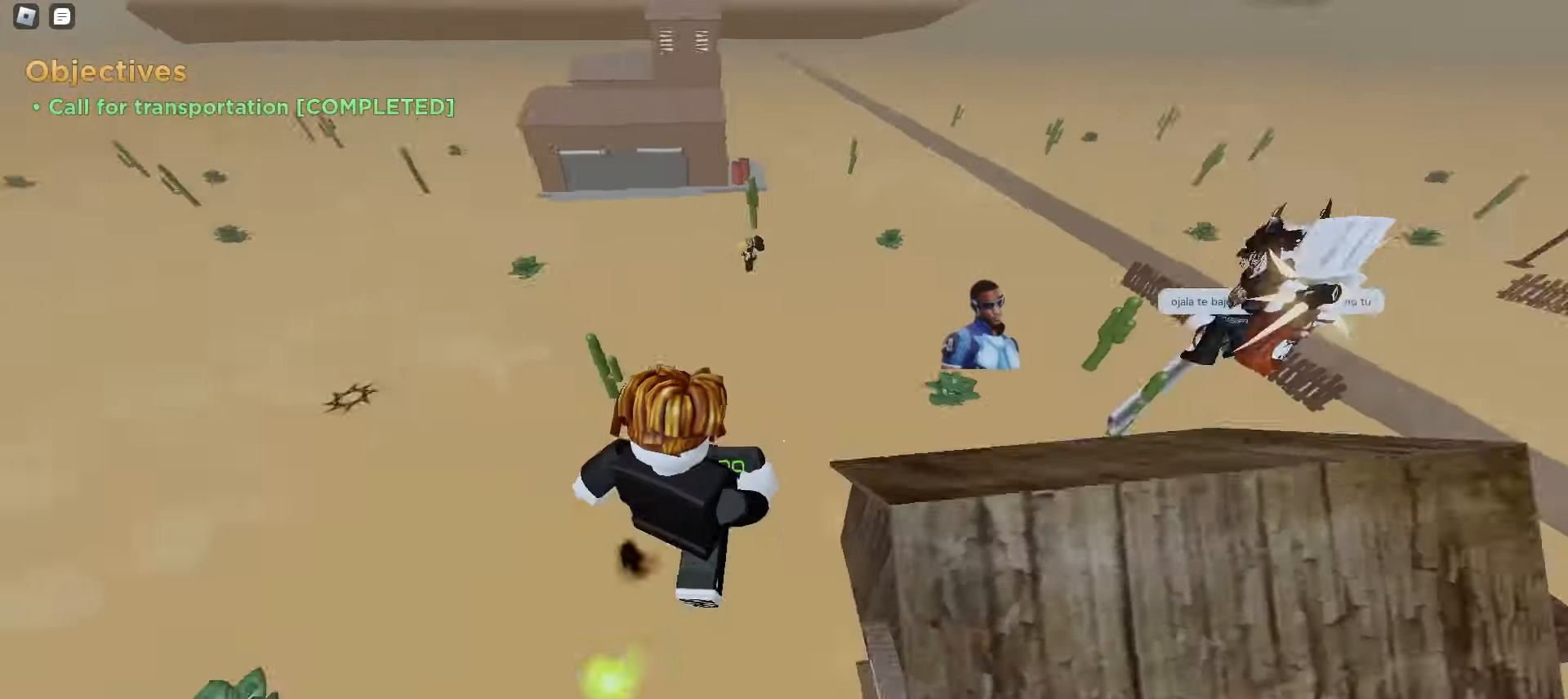
{"keys": ["d", "w"], "mouse": [], "events": [[50, "ctrl", "up"], [200, "d", "up"], [217, "a", "down"], [333, "d", "down"], [350, "a", "up"]]}
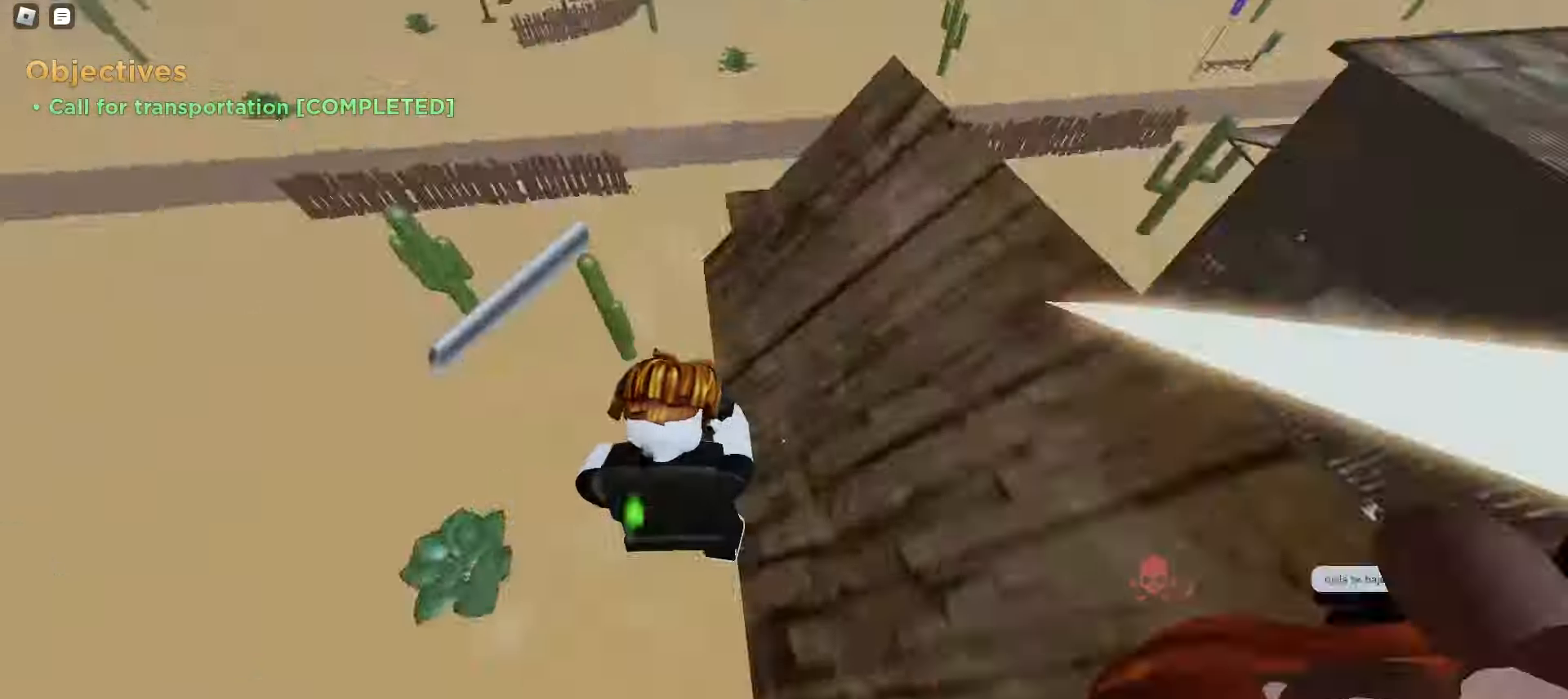
{"keys": ["ctrl", "d", "w"], "mouse": [], "events": [[350, "ctrl", "down"]]}
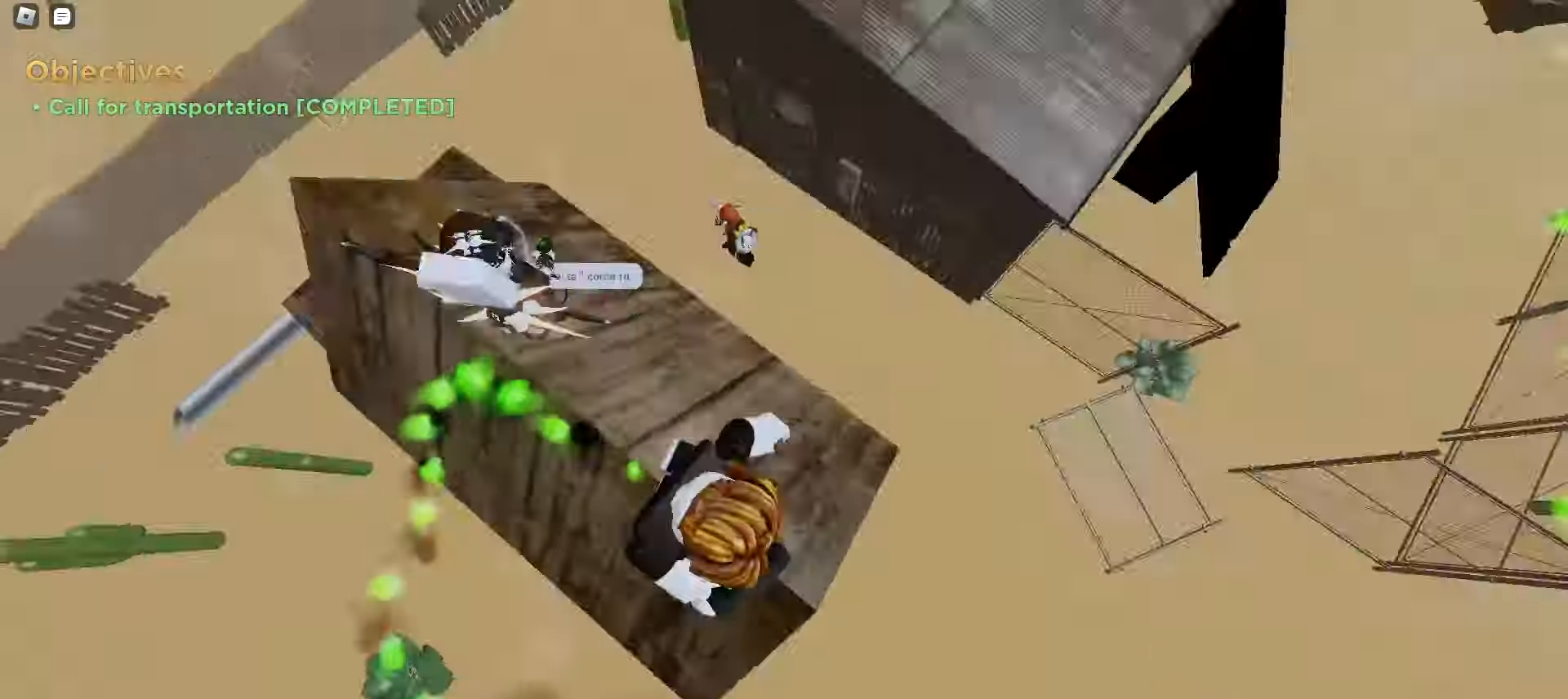
{"keys": ["a", "w"], "mouse": [], "events": [[200, "ctrl", "up"], [450, "a", "down"], [483, "d", "up"]]}
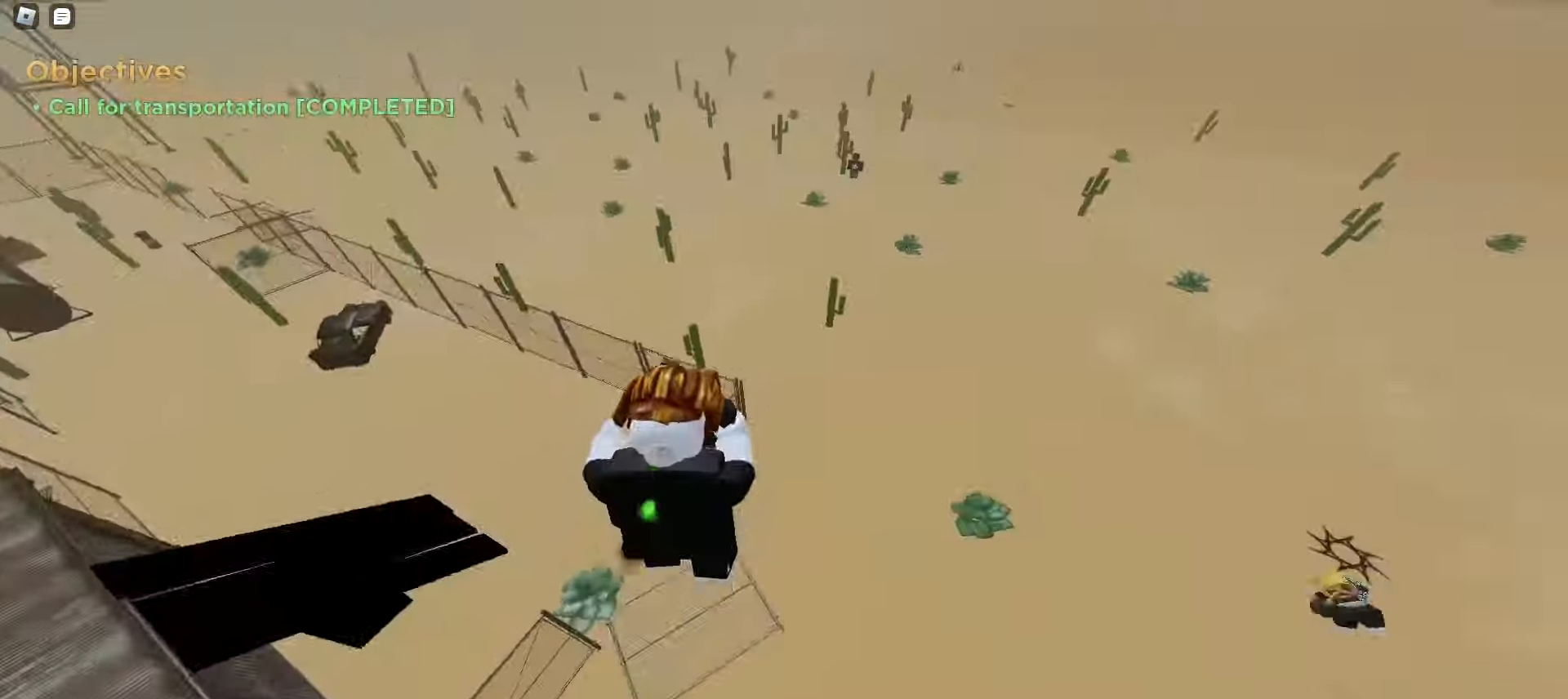
{"keys": ["d", "w"], "mouse": [], "events": [[300, "a", "up"], [300, "d", "down"]]}
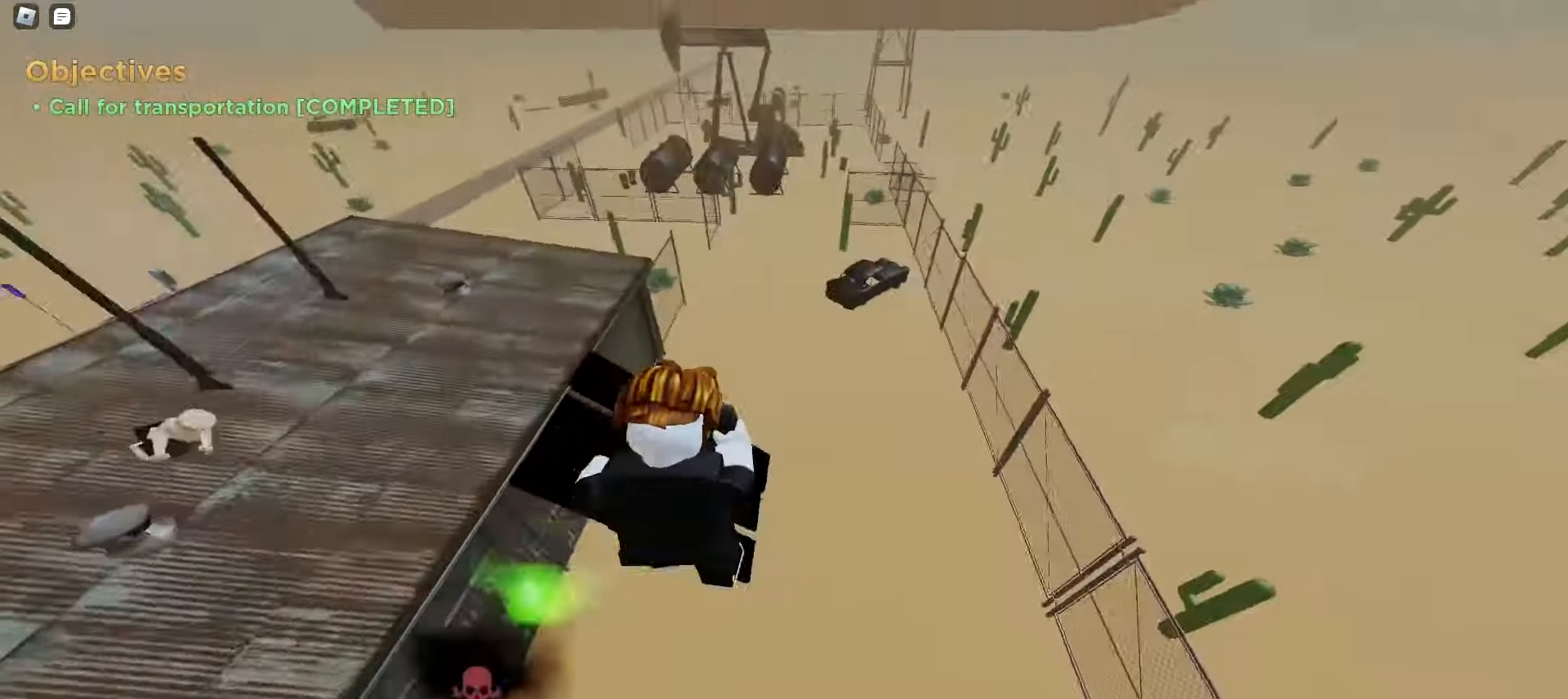
{"keys": ["d", "space", "w"], "mouse": []}
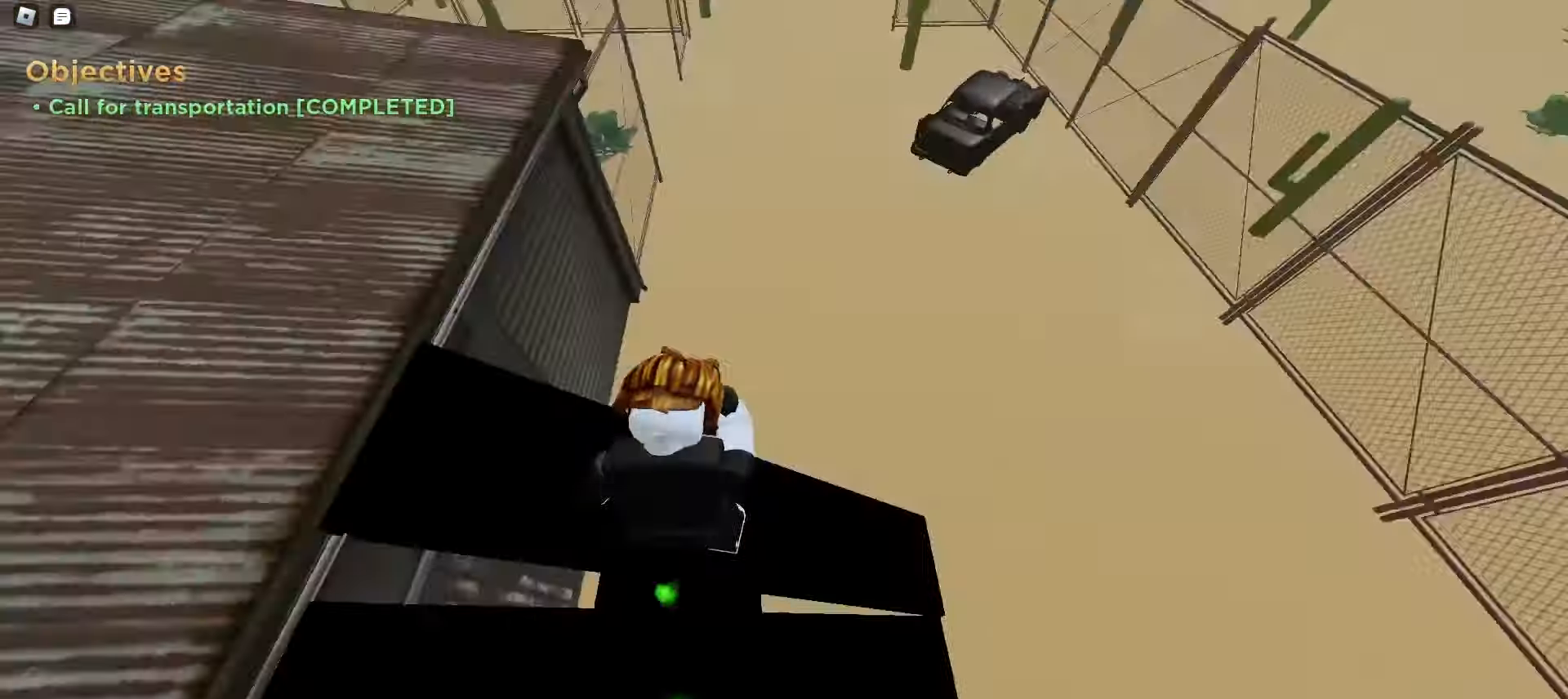
{"keys": ["ctrl", "d", "w"], "mouse": []}
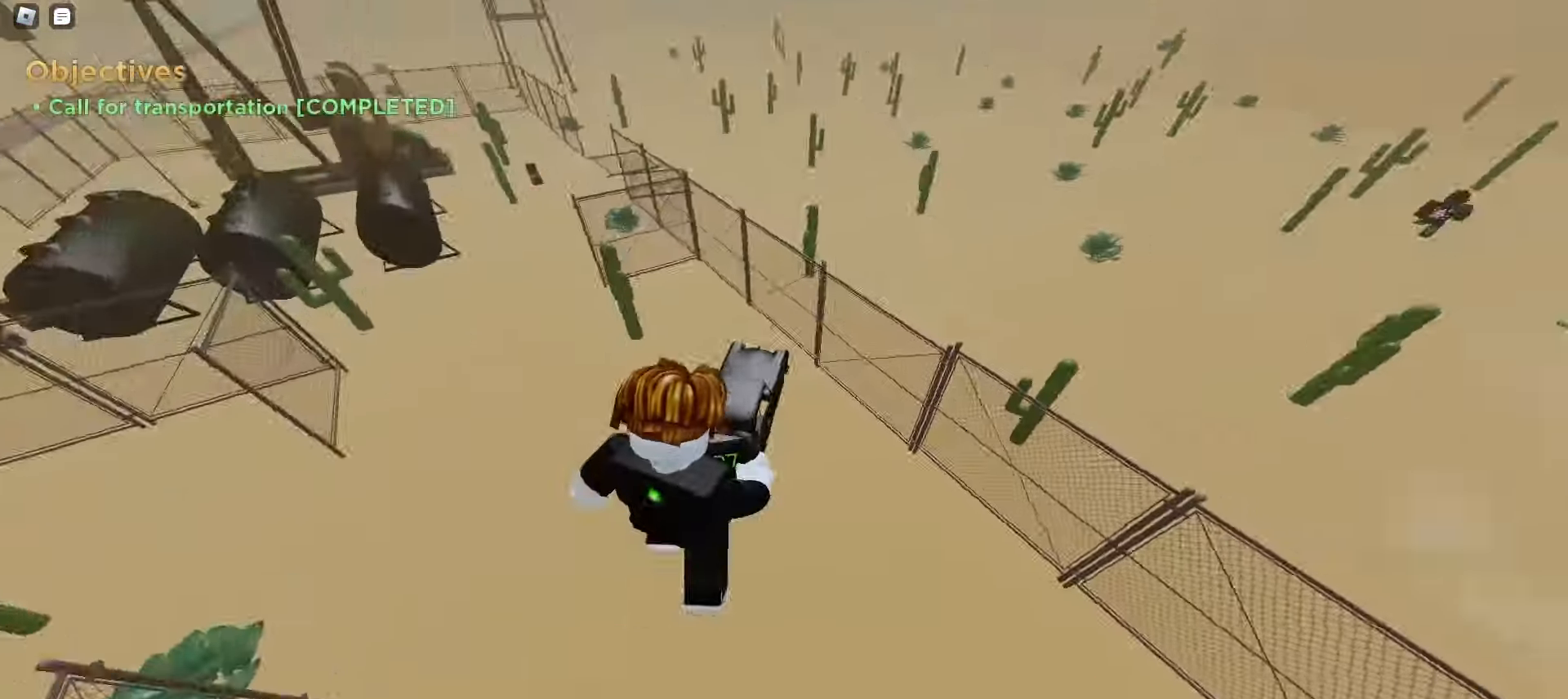
{"keys": ["d", "w"], "mouse": [], "events": [[167, "a", "down"], [167, "ctrl", "up"], [167, "d", "up"], [367, "a", "up"], [367, "d", "down"]]}
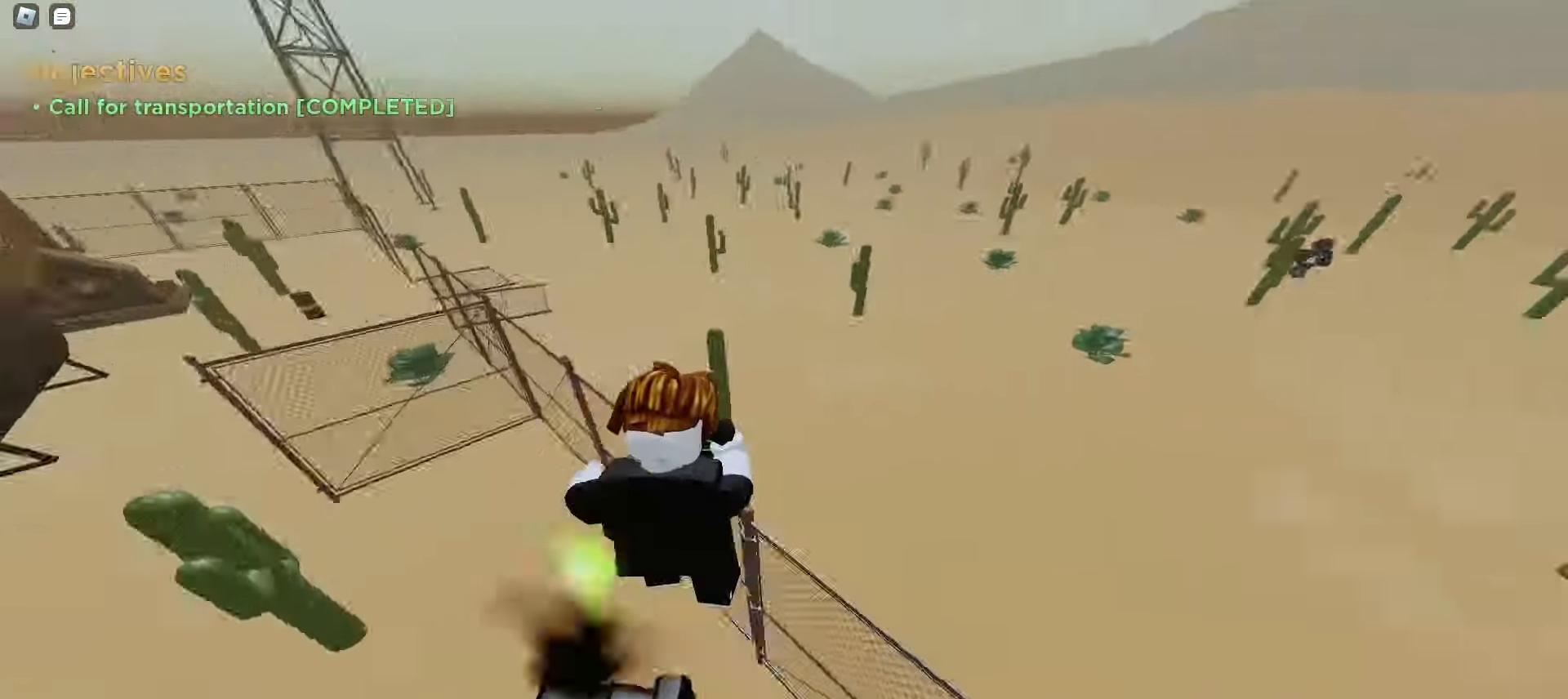
{"keys": ["a", "w"], "mouse": [], "events": [[67, "a", "down"], [83, "d", "up"]]}
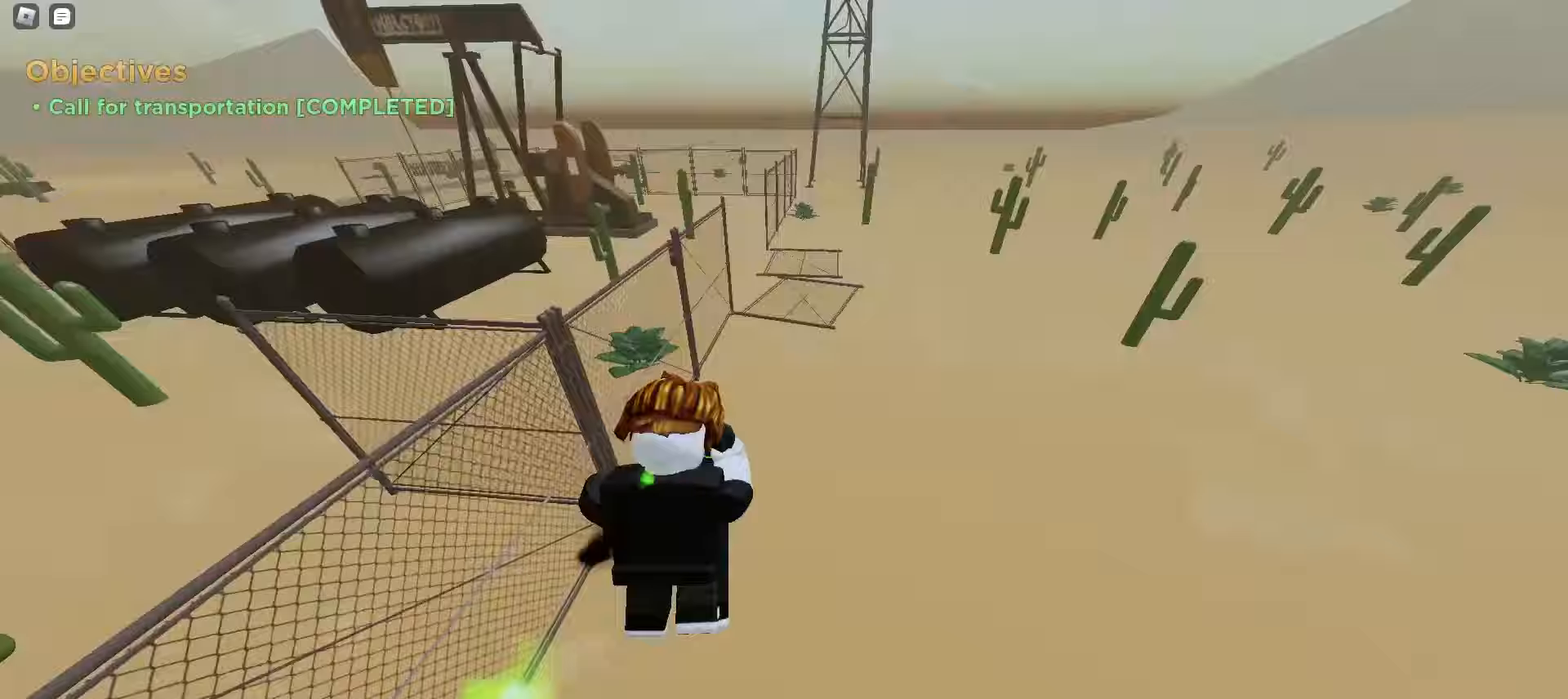
{"keys": ["d", "w"], "mouse": [], "events": [[117, "a", "up"], [117, "d", "down"], [300, "a", "down"], [300, "d", "up"], [450, "d", "down"], [467, "a", "up"]]}
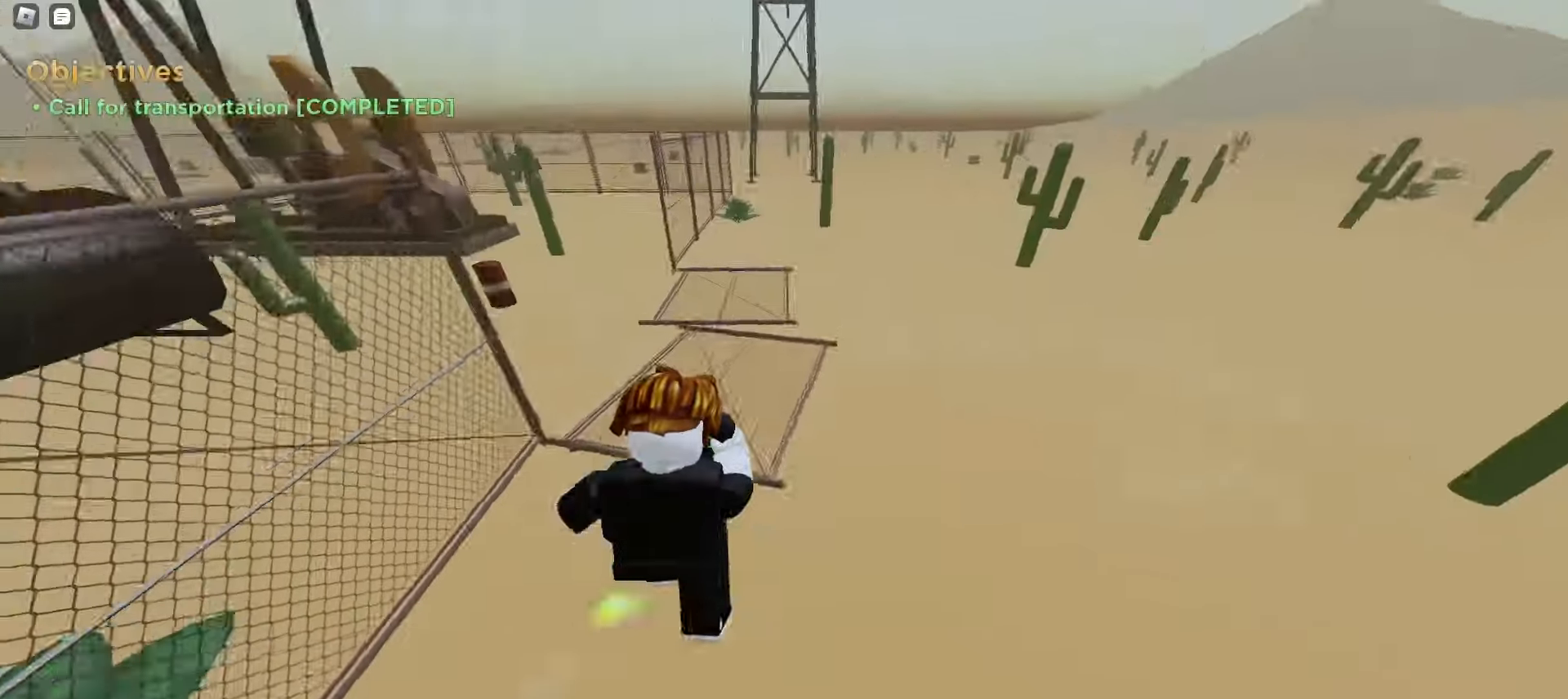
{"keys": ["a", "space", "w"], "mouse": []}
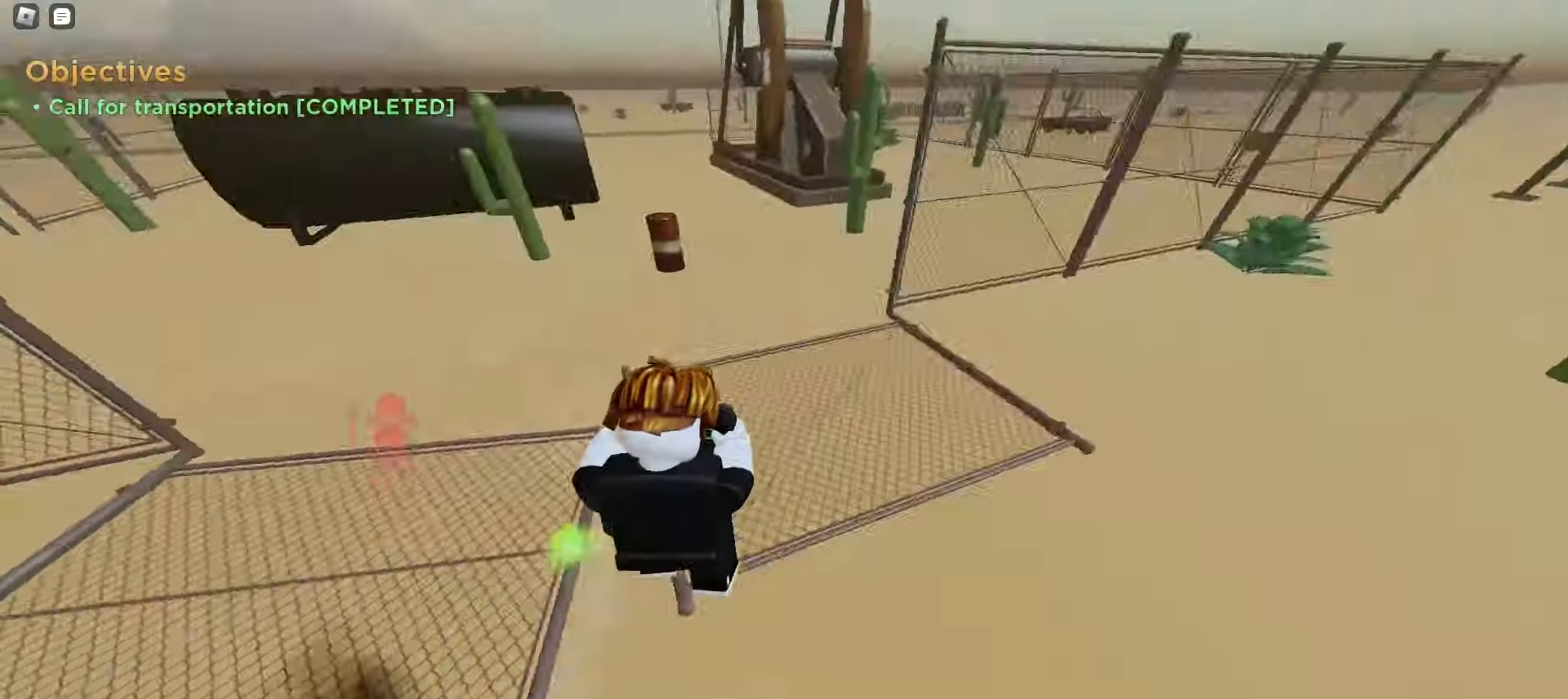
{"keys": ["a", "w"], "mouse": []}
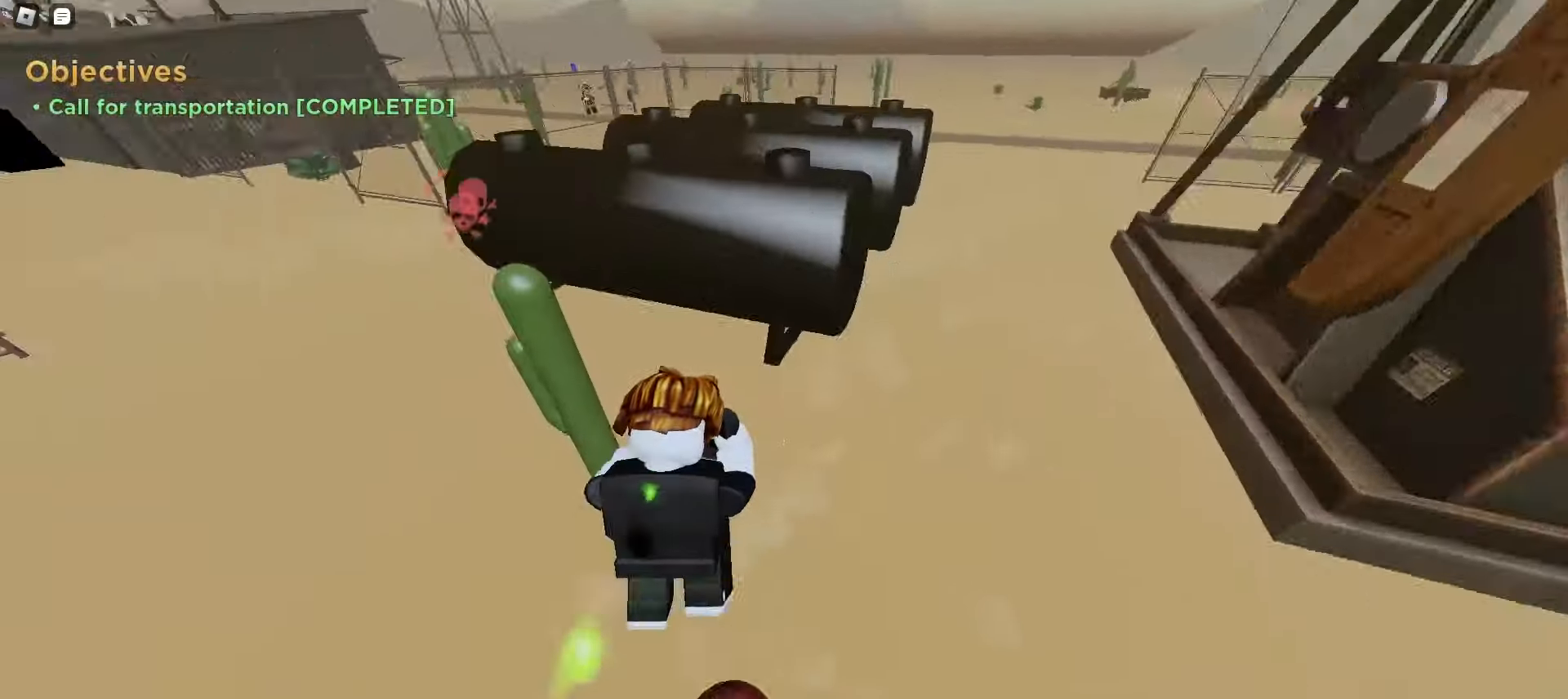
{"keys": ["a", "ctrl", "w"], "mouse": [], "events": [[217, "ctrl", "down"]]}
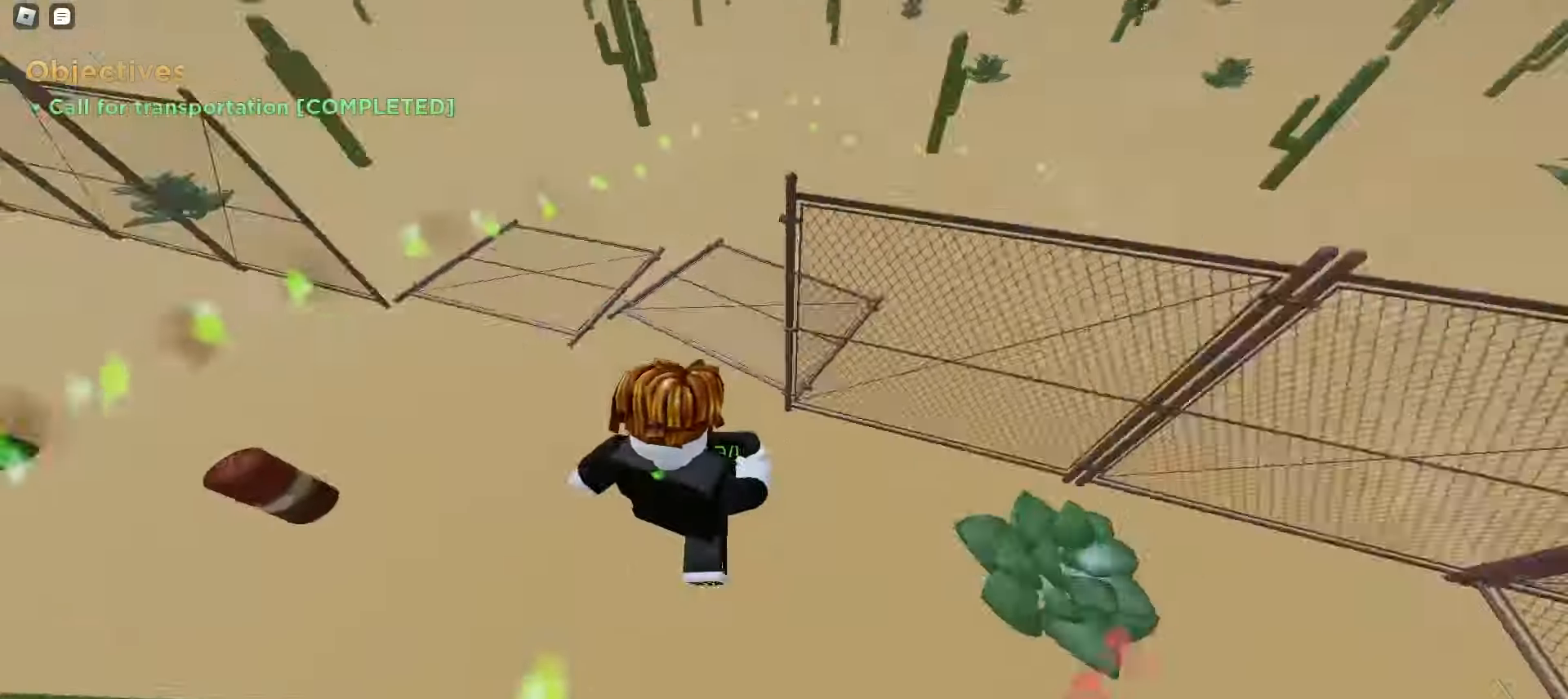
{"keys": ["a", "w"], "mouse": [], "events": [[50, "ctrl", "up"], [183, "a", "up"], [183, "d", "down"], [267, "d", "up"], [283, "a", "down"]]}
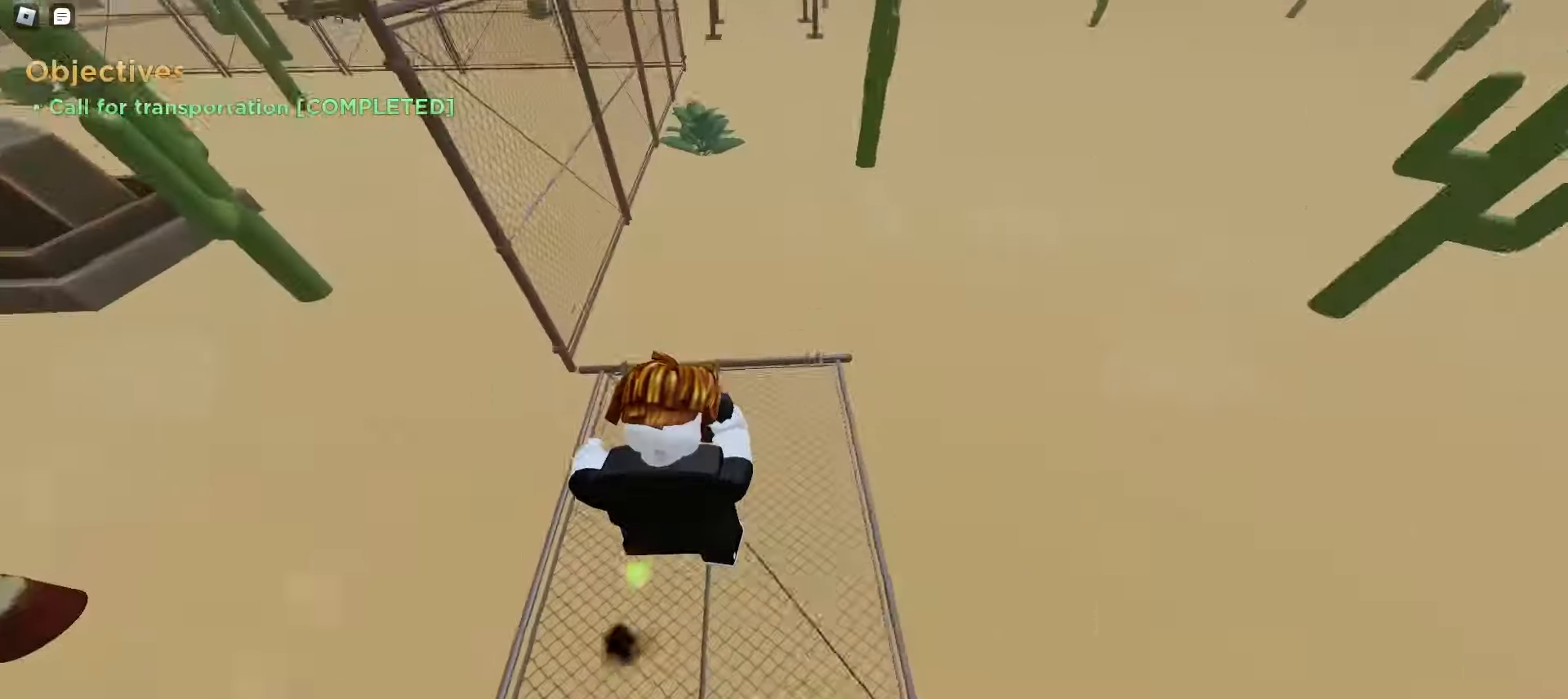
{"keys": ["w"], "mouse": [], "events": [[383, "a", "up"]]}
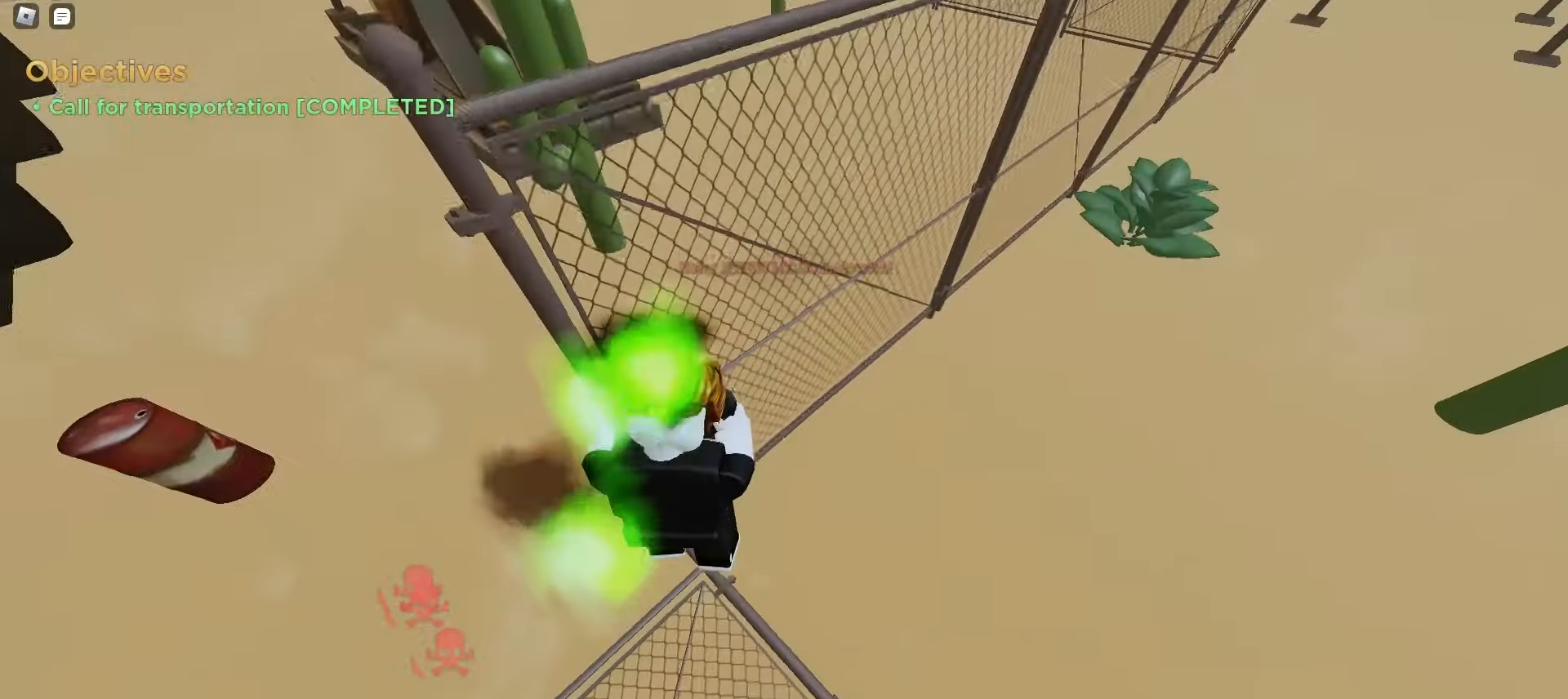
{"keys": ["a", "w"], "mouse": [], "events": [[217, "a", "down"]]}
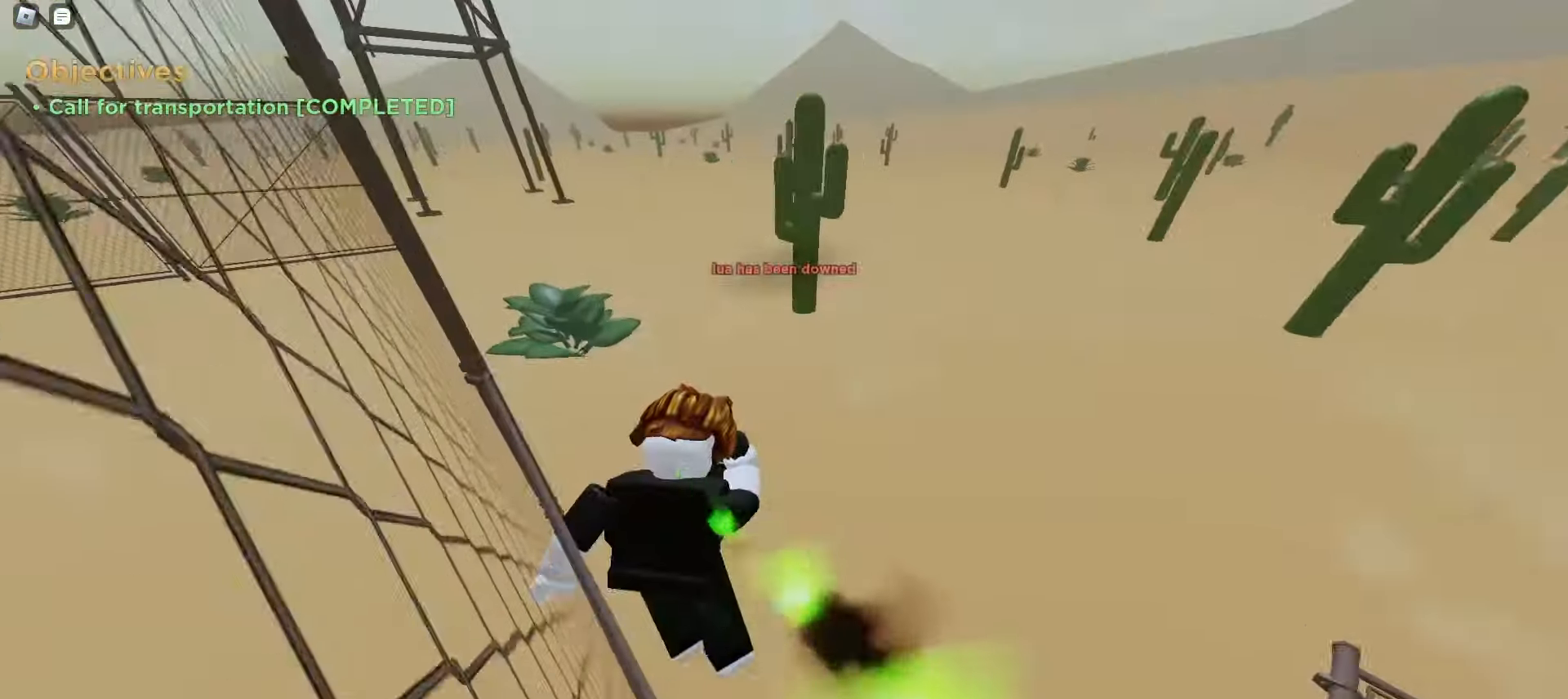
{"keys": ["d", "w"], "mouse": [], "events": [[317, "a", "up"], [317, "d", "down"]]}
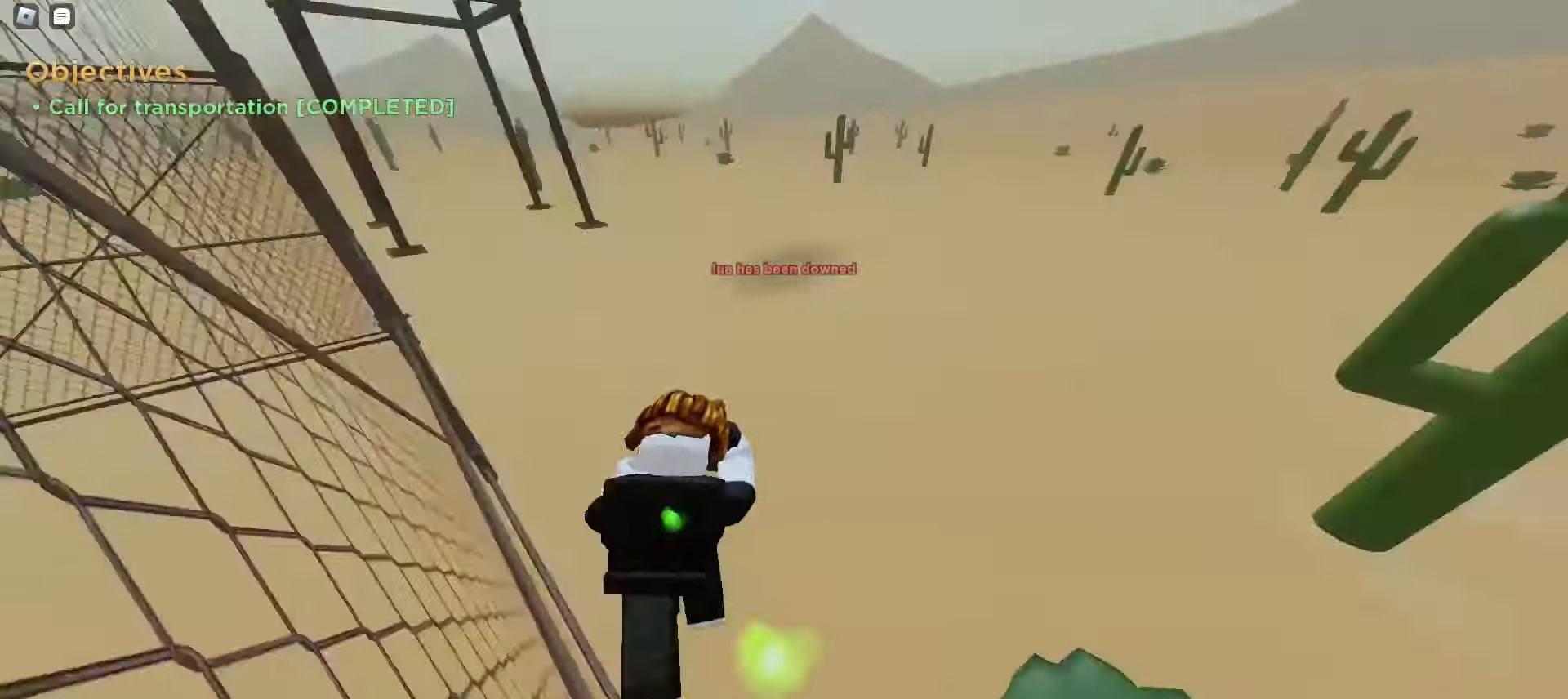
{"keys": ["d", "w"], "mouse": [], "events": [[267, "a", "down"], [267, "d", "up"], [417, "a", "up"], [417, "d", "down"]]}
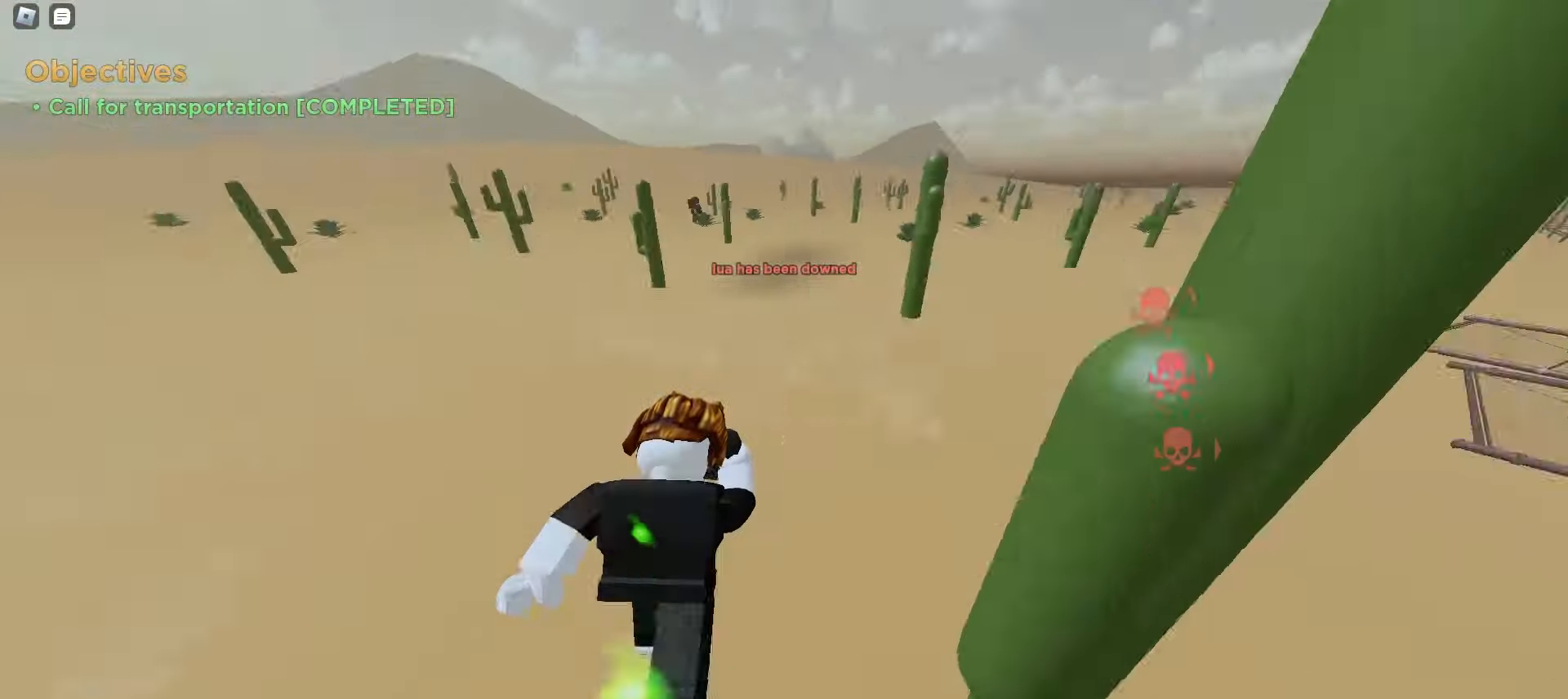
{"keys": ["d", "w"], "mouse": [], "events": [[350, "d", "up"], [450, "d", "down"]]}
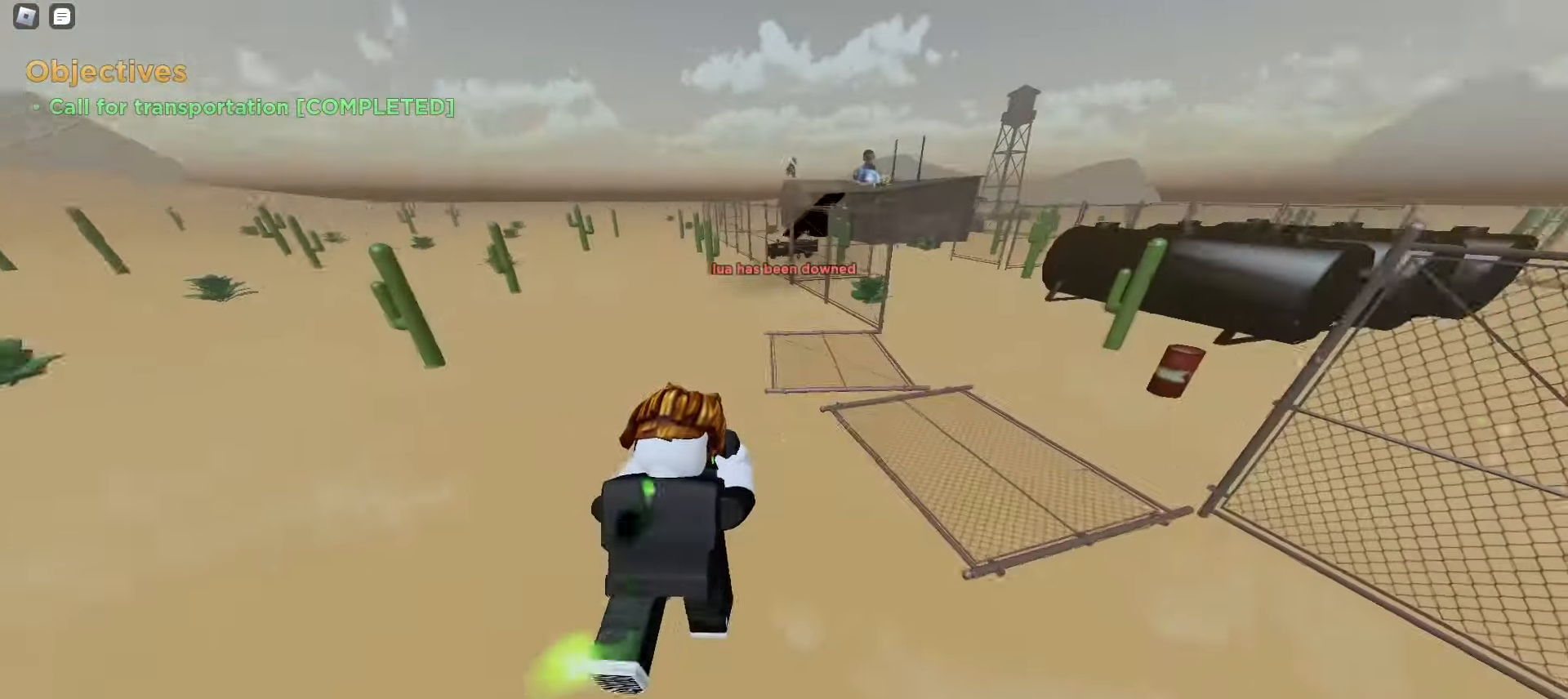
{"keys": ["d", "w"], "mouse": [], "events": [[317, "a", "down"], [317, "d", "up"], [433, "a", "up"], [433, "d", "down"]]}
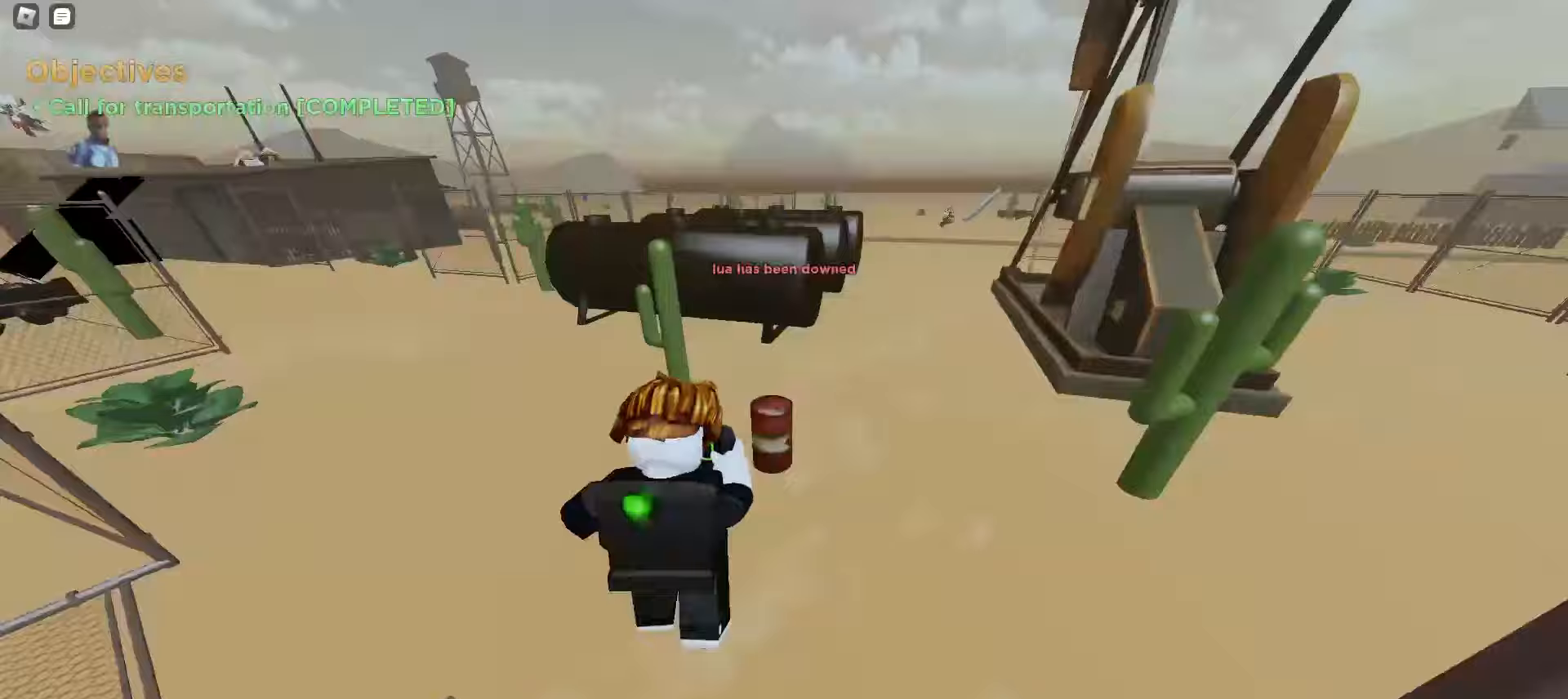
{"keys": ["a", "space", "w"], "mouse": []}
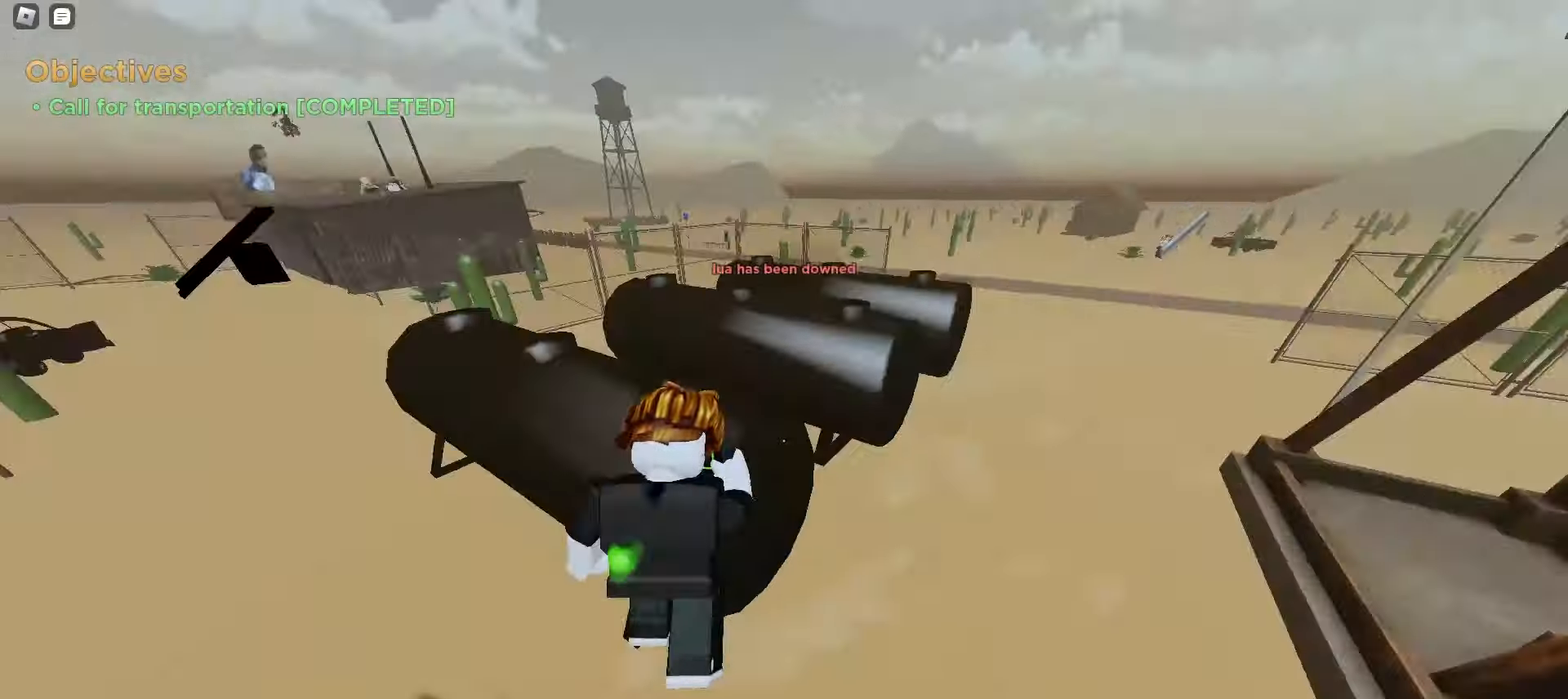
{"keys": ["ctrl", "d", "w"], "mouse": []}
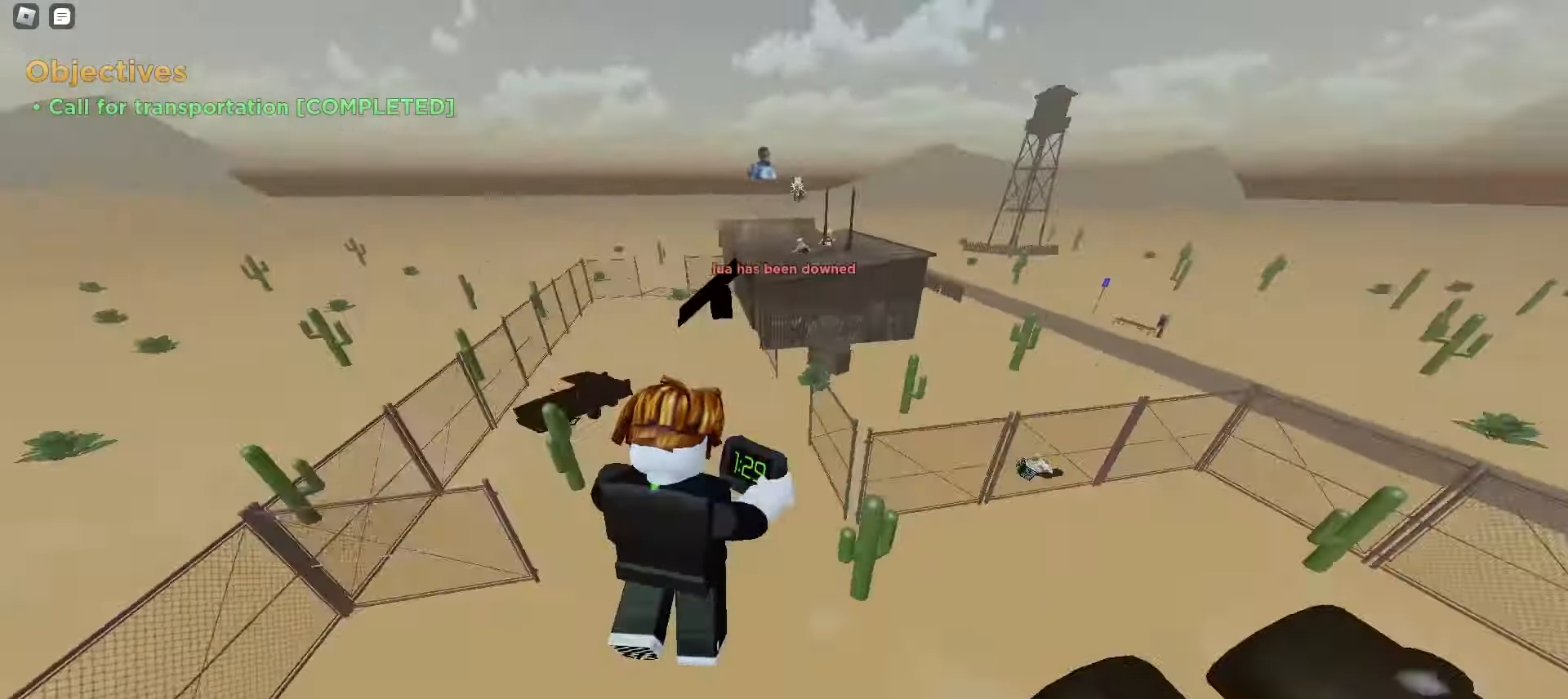
{"keys": ["d", "w"], "mouse": [], "events": [[167, "ctrl", "up"], [183, "d", "up"], [350, "d", "down"]]}
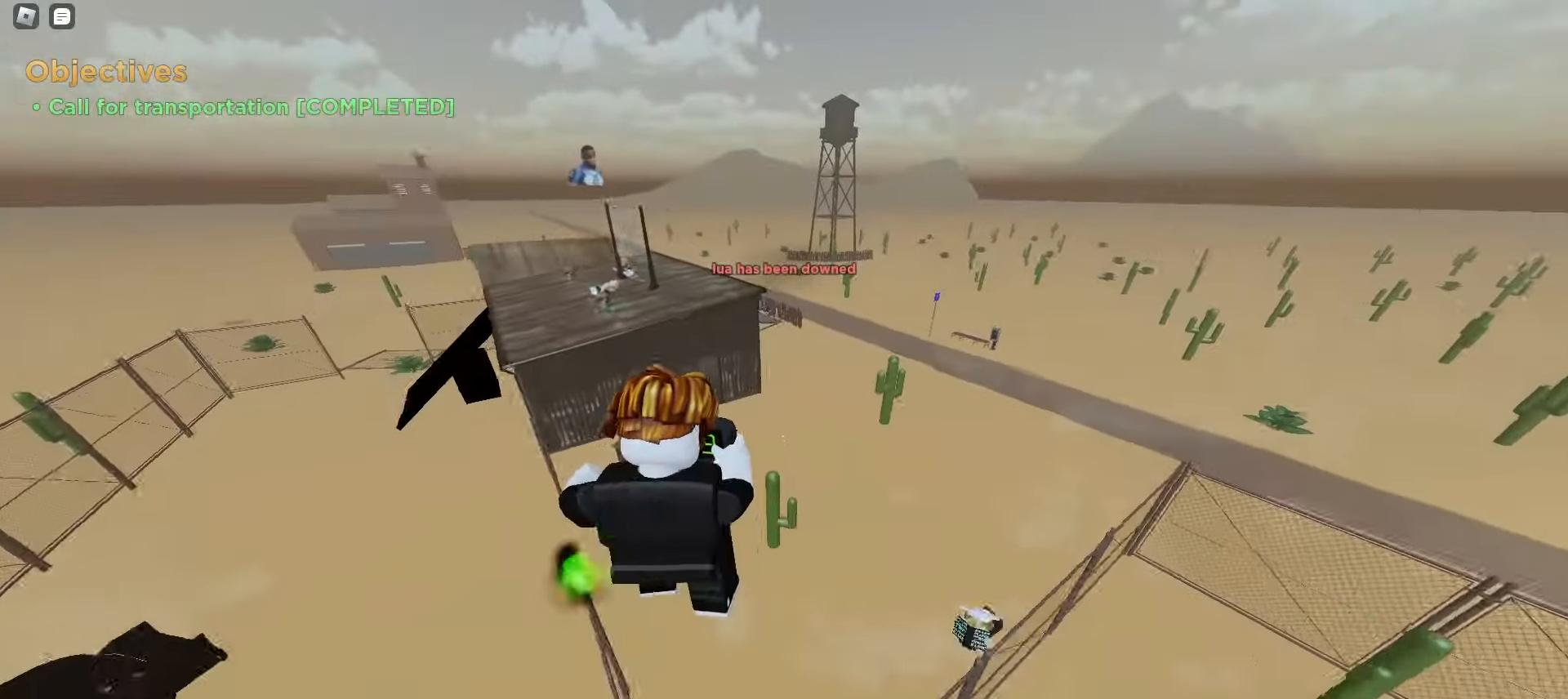
{"keys": ["w"], "mouse": [], "events": [[500, "d", "up"]]}